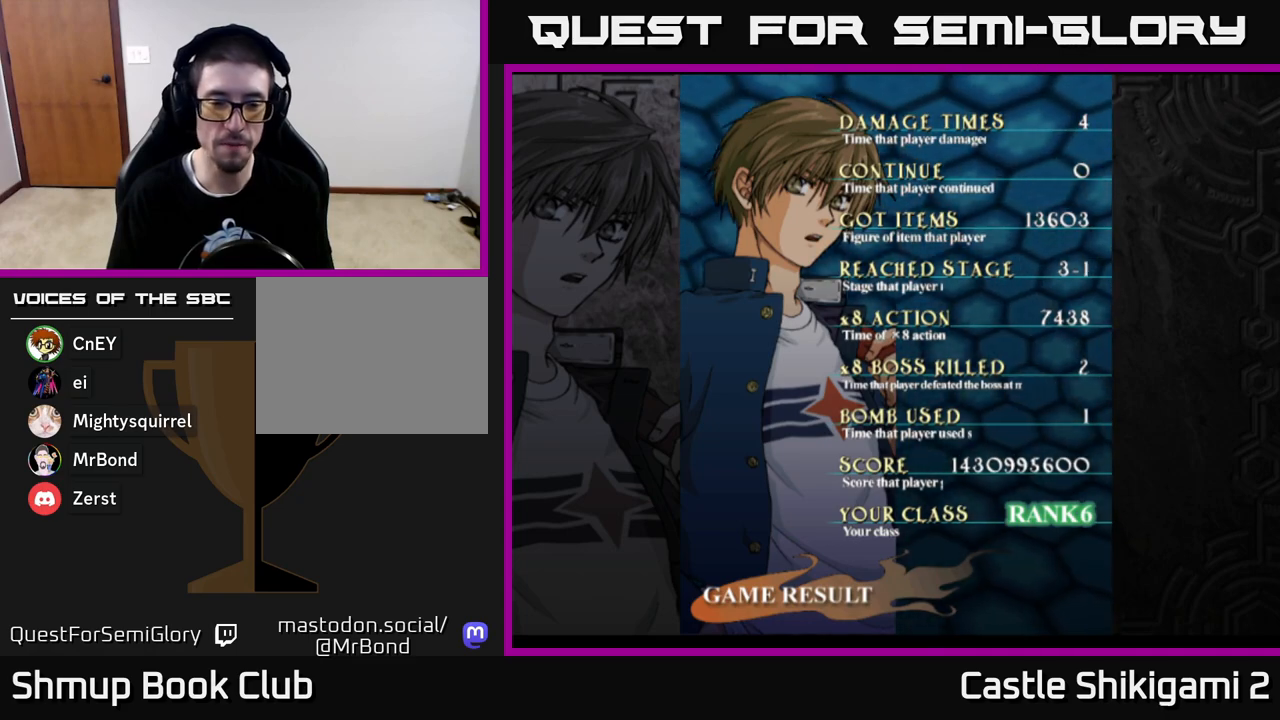
Gameplay with a controller (Xbox layout); each line is a JSON object with the inputs held at the frame after it. "events" lists button and stick changes between this image and that frame as [ms after this image, input, new state], when the widget could be followed in between.
{"buttons": [], "left_stick": "center", "right_stick": "center", "events": [[300, "A", "down"], [400, "A", "up"]]}
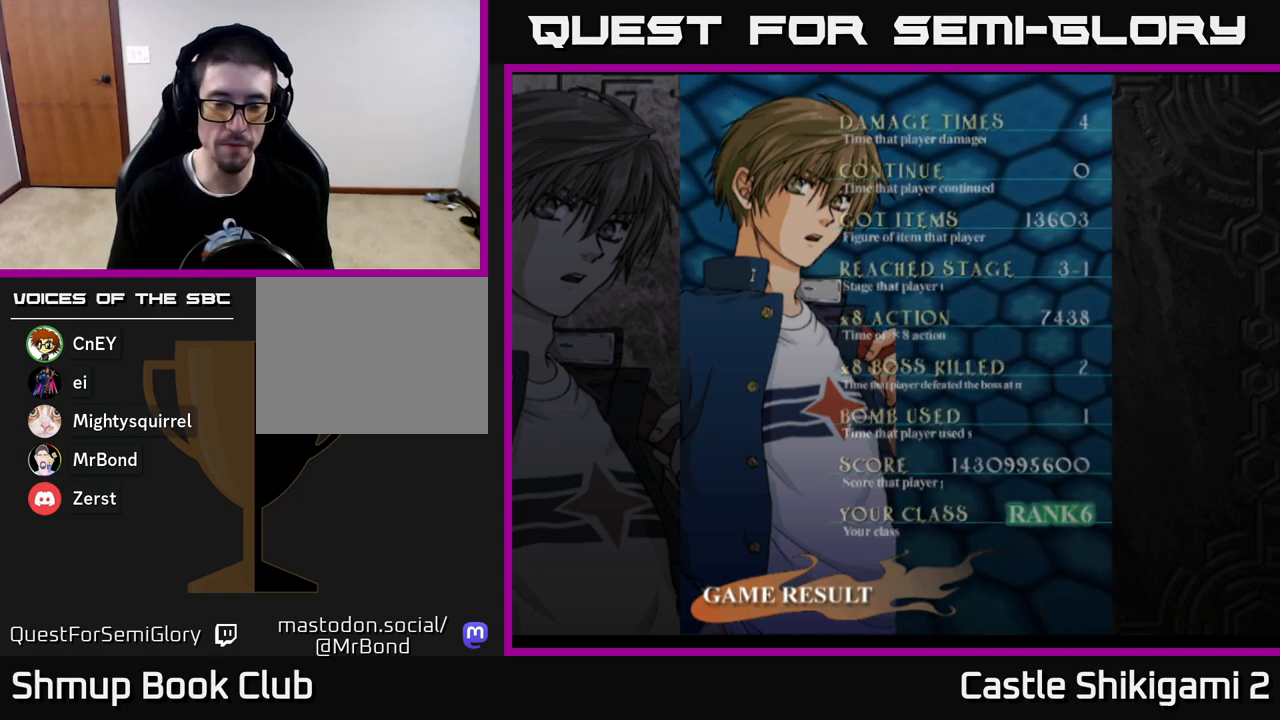
{"buttons": [], "left_stick": "center", "right_stick": "center", "events": []}
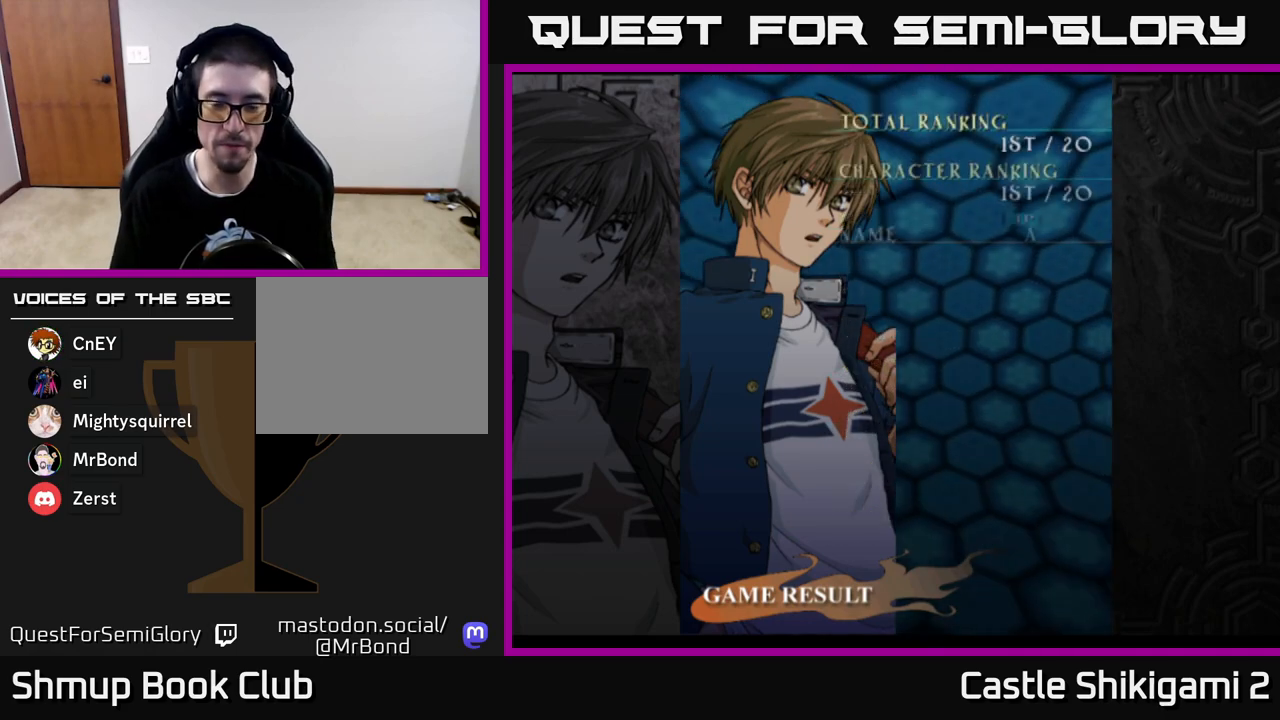
{"buttons": [], "left_stick": "center", "right_stick": "center", "events": [[367, "A", "down"], [483, "A", "up"]]}
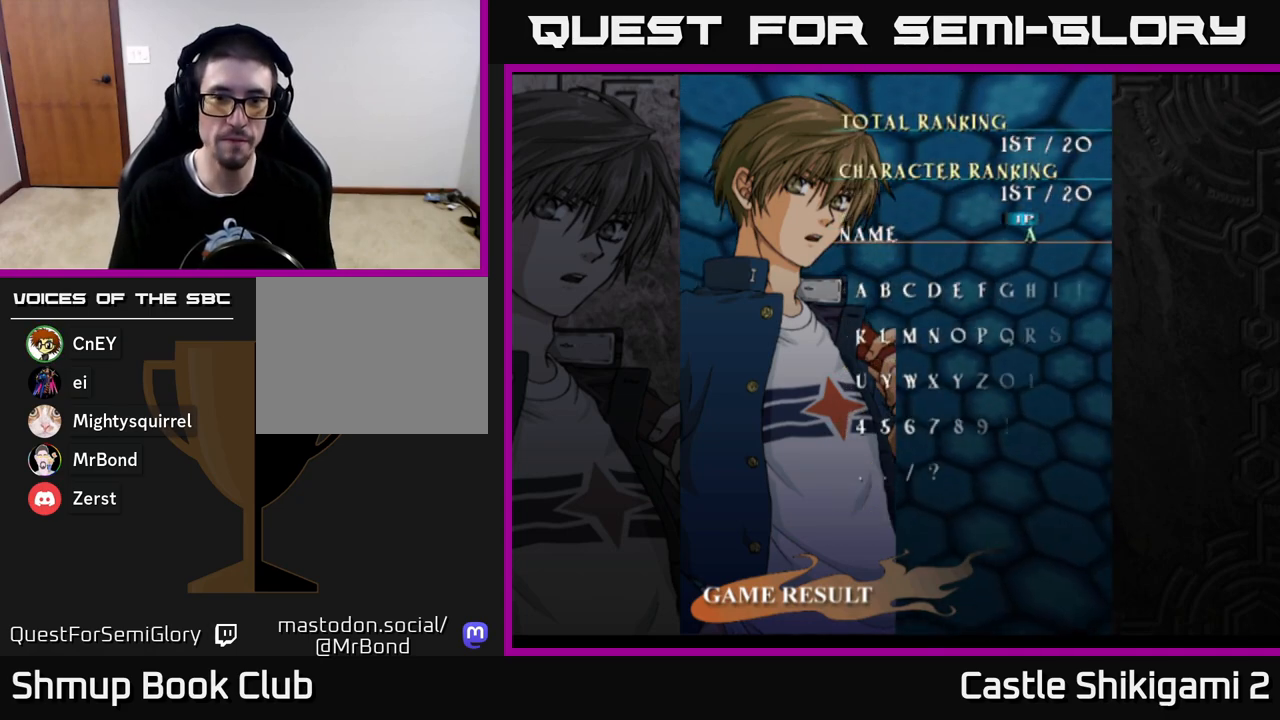
{"buttons": [], "left_stick": "center", "right_stick": "center", "events": [[83, "A", "down"], [200, "A", "up"], [383, "A", "down"], [400, "A", "up"]]}
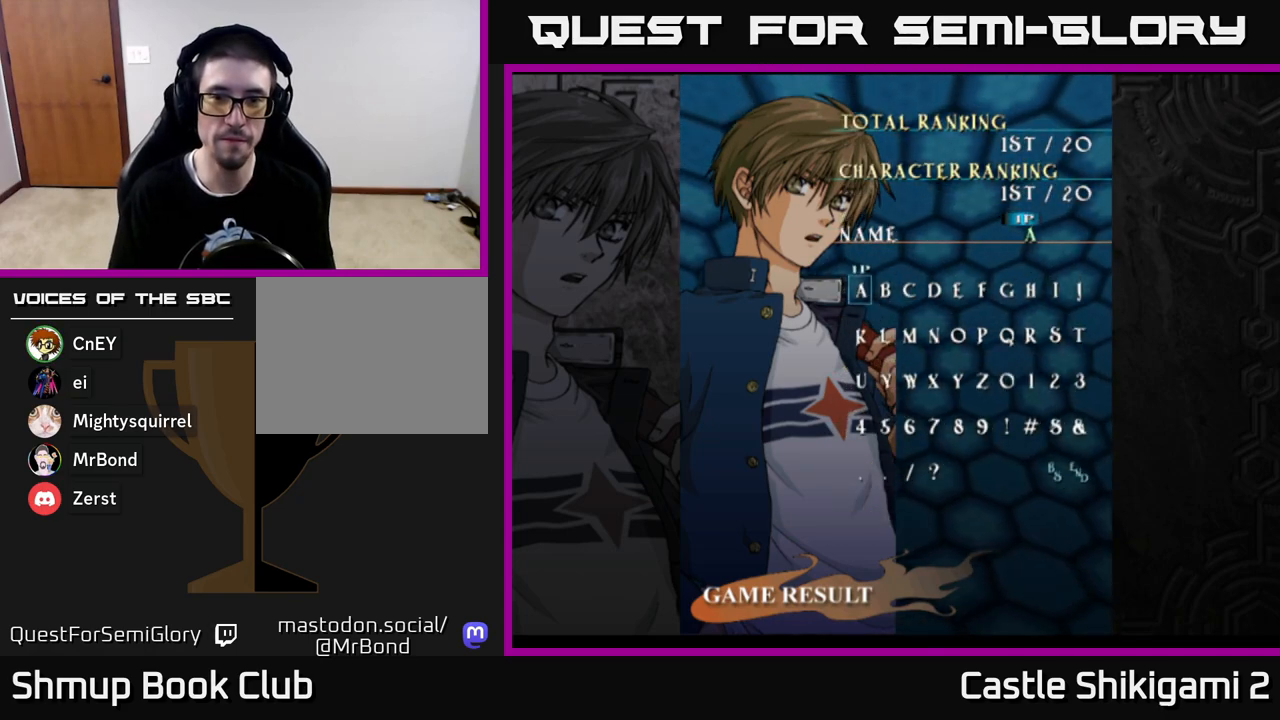
{"buttons": [], "left_stick": "center", "right_stick": "center", "events": [[17, "A", "down"], [33, "A", "up"], [117, "A", "down"], [150, "A", "up"], [250, "A", "down"], [283, "A", "up"], [367, "A", "down"], [433, "A", "up"]]}
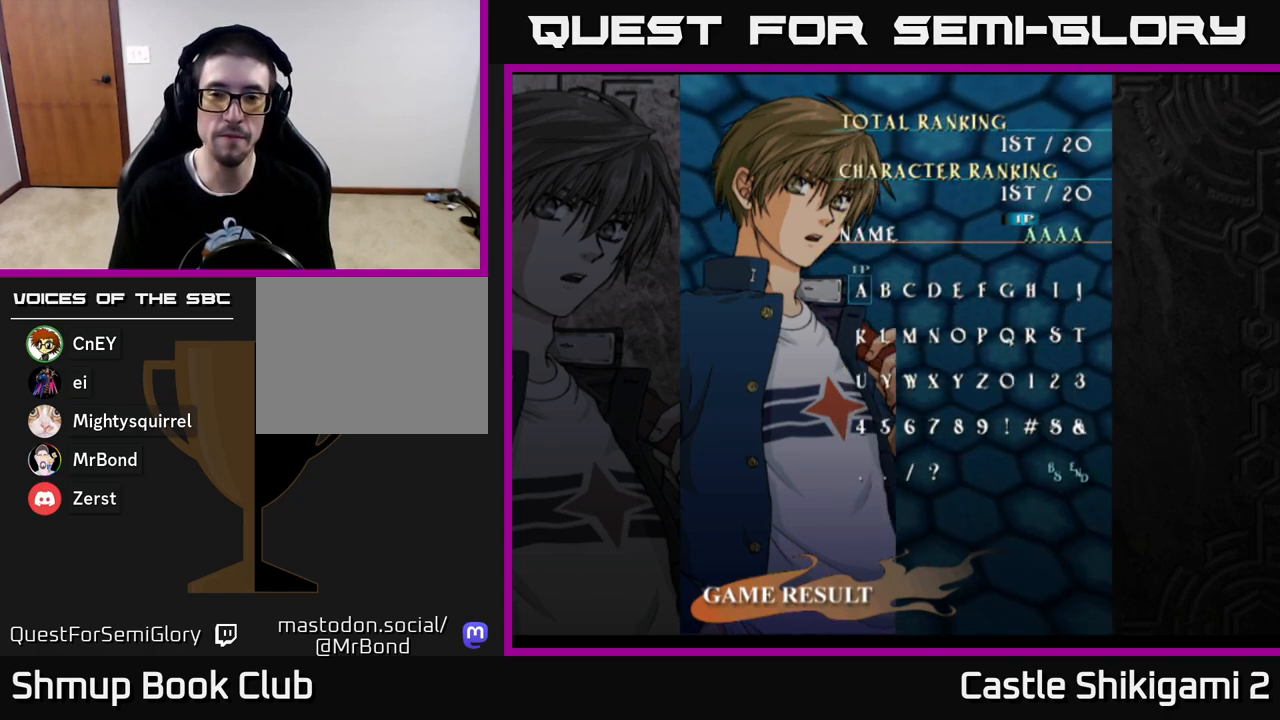
{"buttons": [], "left_stick": "center", "right_stick": "center", "events": [[17, "A", "down"], [67, "A", "up"], [150, "A", "down"], [217, "A", "up"], [283, "A", "down"], [350, "A", "up"], [433, "A", "down"], [500, "A", "up"]]}
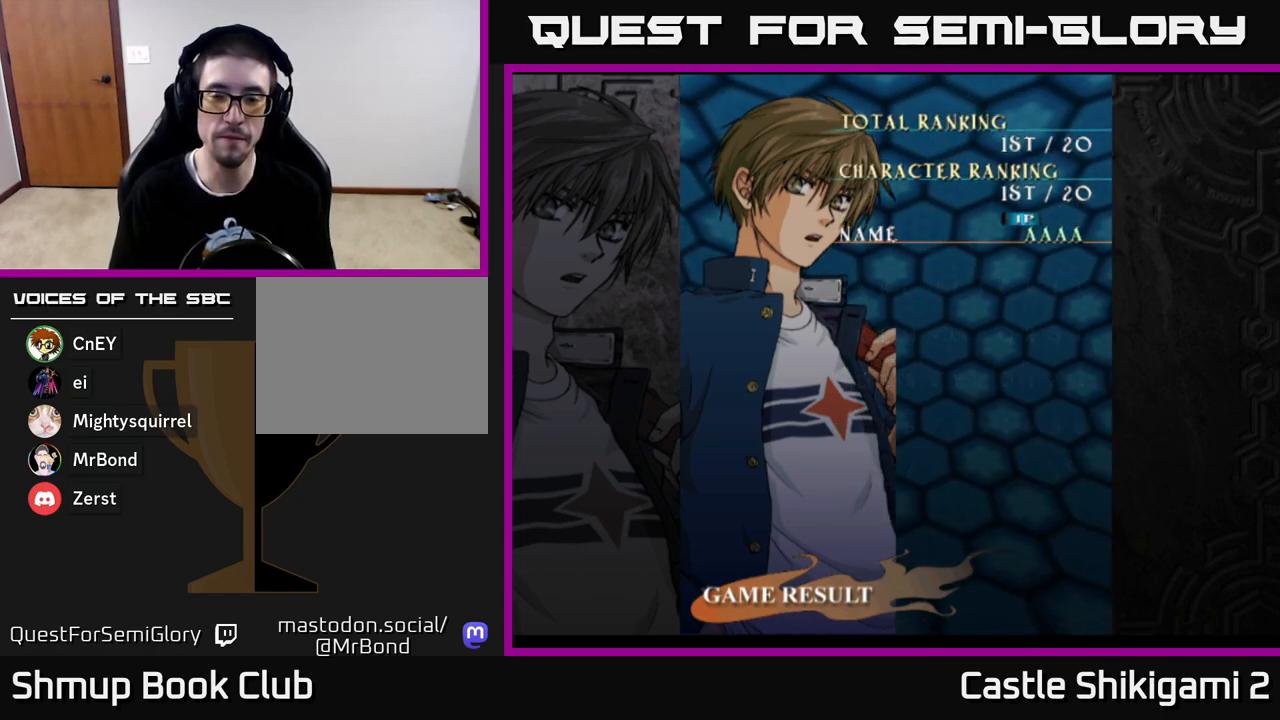
{"buttons": [], "left_stick": "center", "right_stick": "center", "events": [[83, "A", "down"], [133, "A", "up"], [233, "A", "down"], [300, "A", "up"]]}
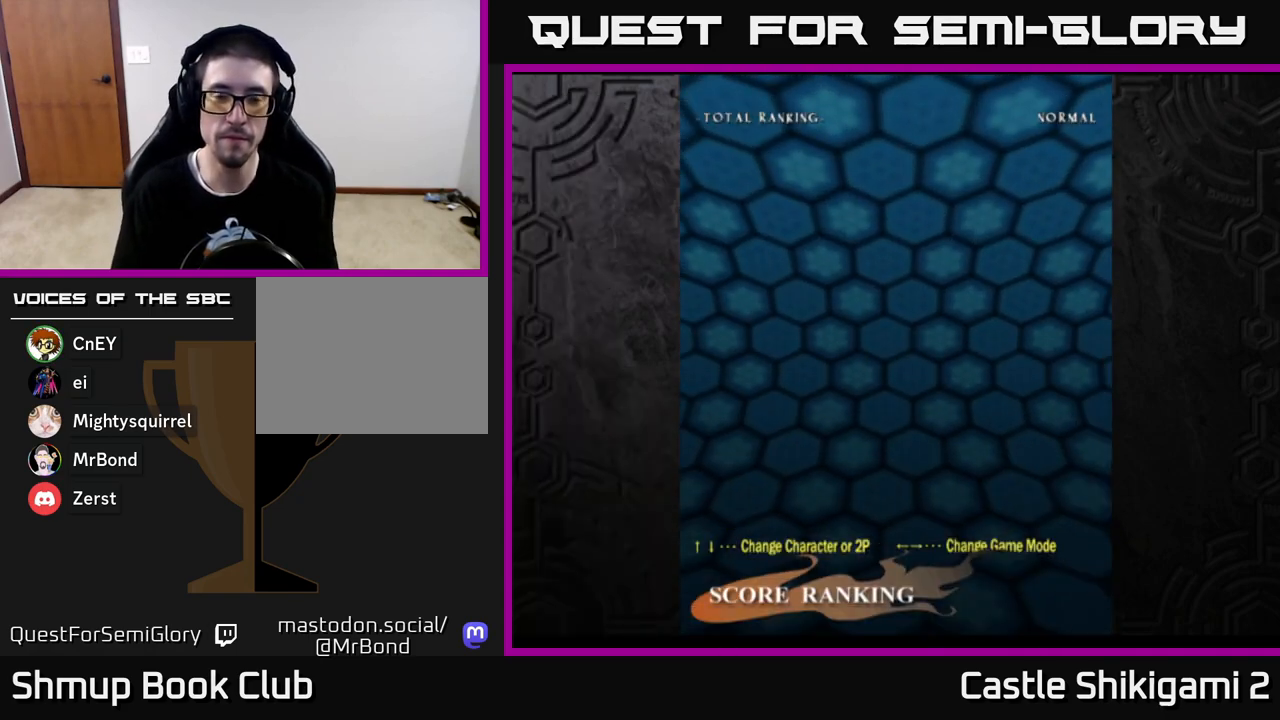
{"buttons": [], "left_stick": "center", "right_stick": "center", "events": []}
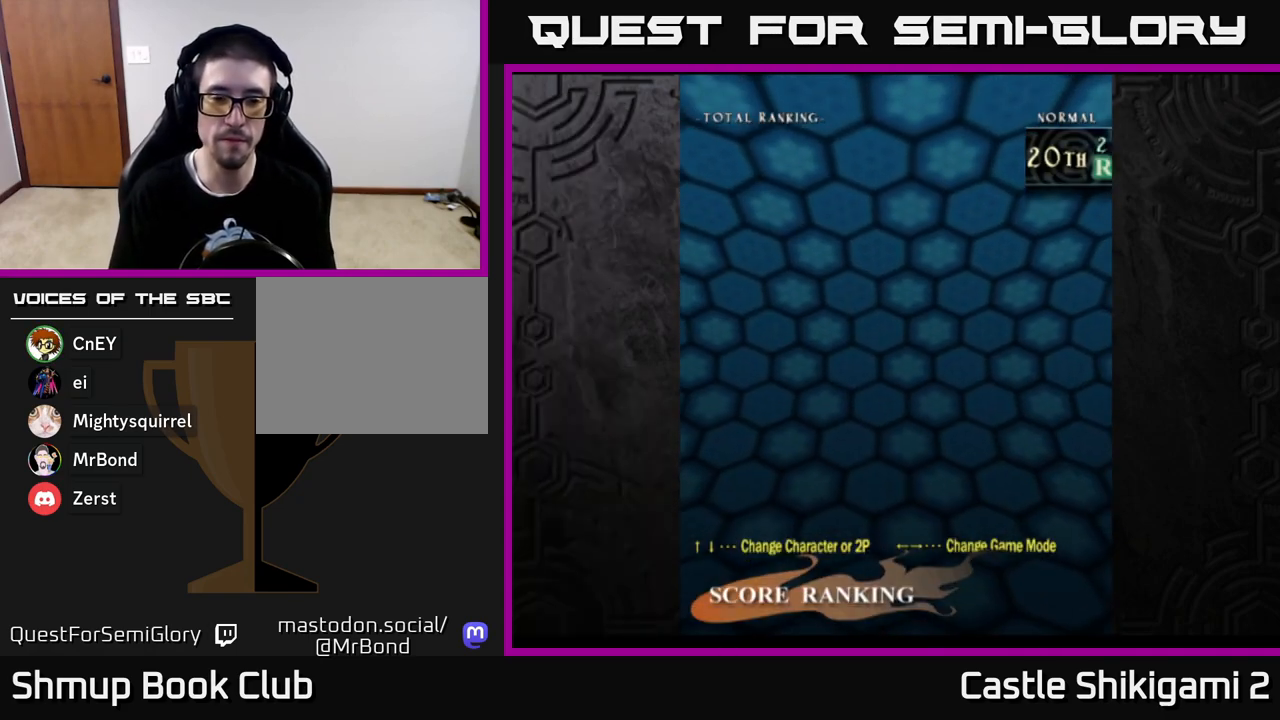
{"buttons": [], "left_stick": "center", "right_stick": "center", "events": []}
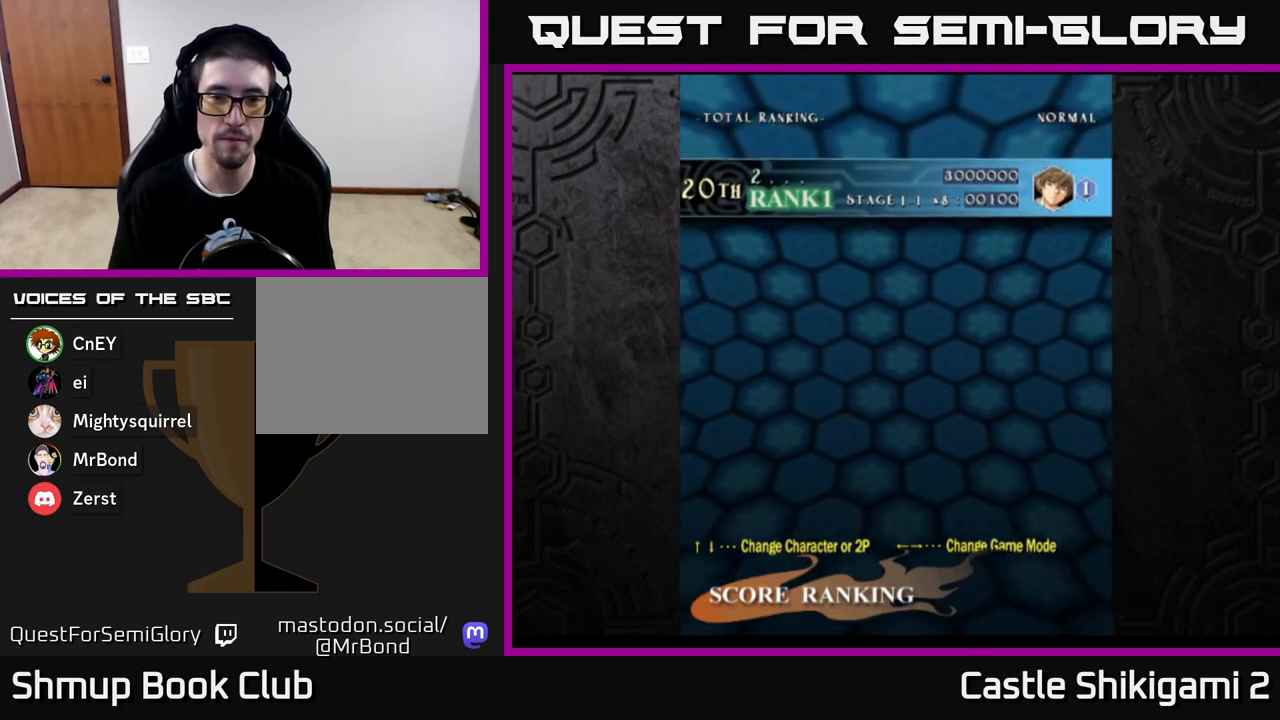
{"buttons": [], "left_stick": "center", "right_stick": "center", "events": []}
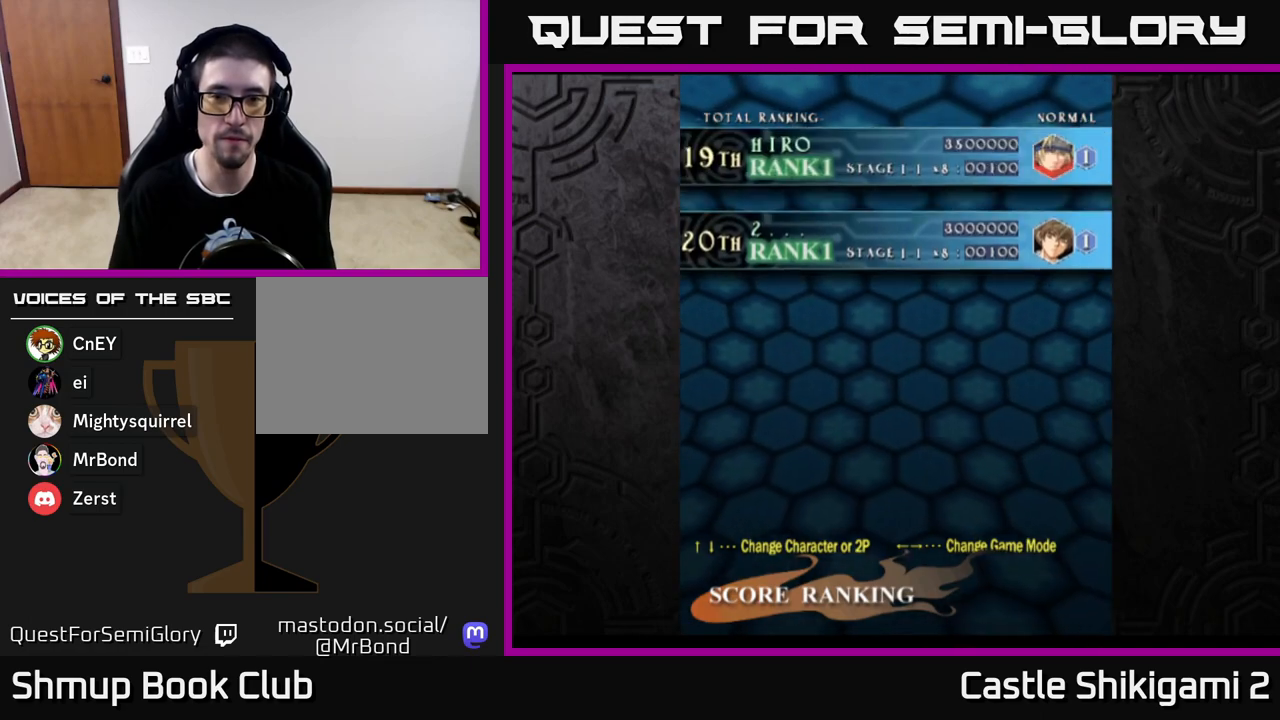
{"buttons": ["A"], "left_stick": "center", "right_stick": "center", "events": [[67, "A", "down"], [83, "A", "up"], [183, "A", "down"], [233, "A", "up"], [333, "A", "down"], [400, "A", "up"], [483, "A", "down"]]}
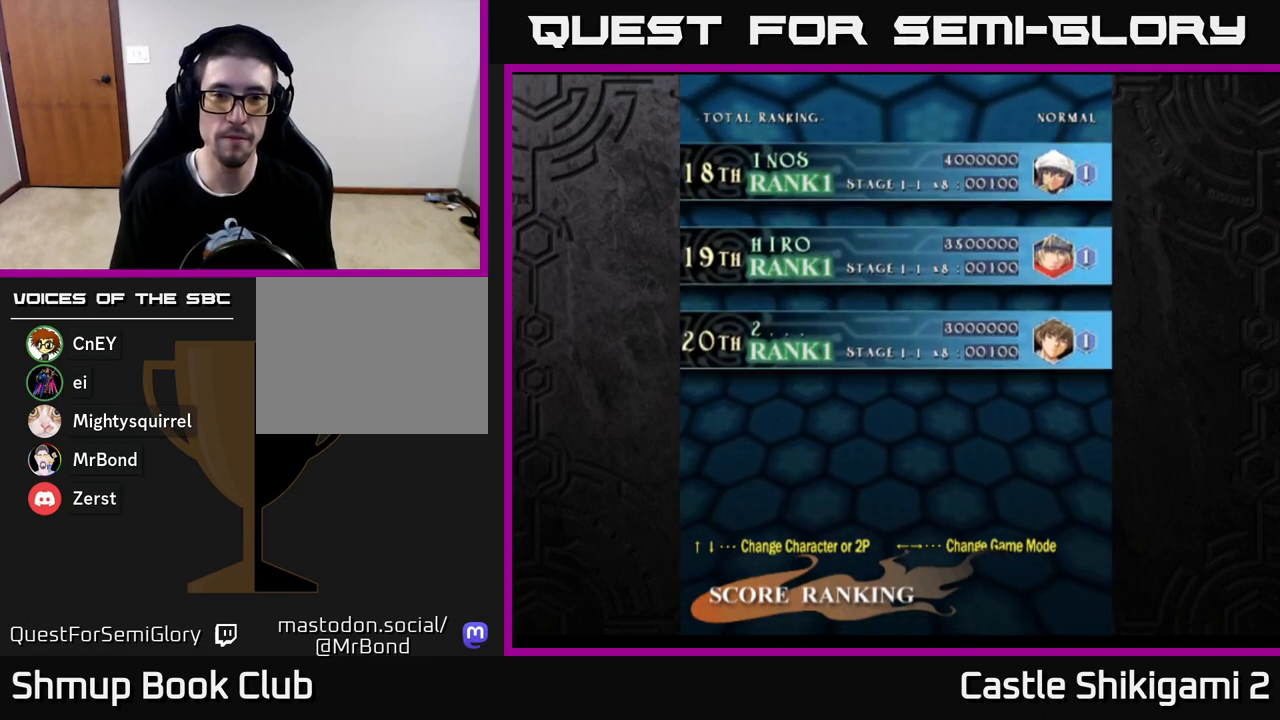
{"buttons": ["A"], "left_stick": "center", "right_stick": "center", "events": []}
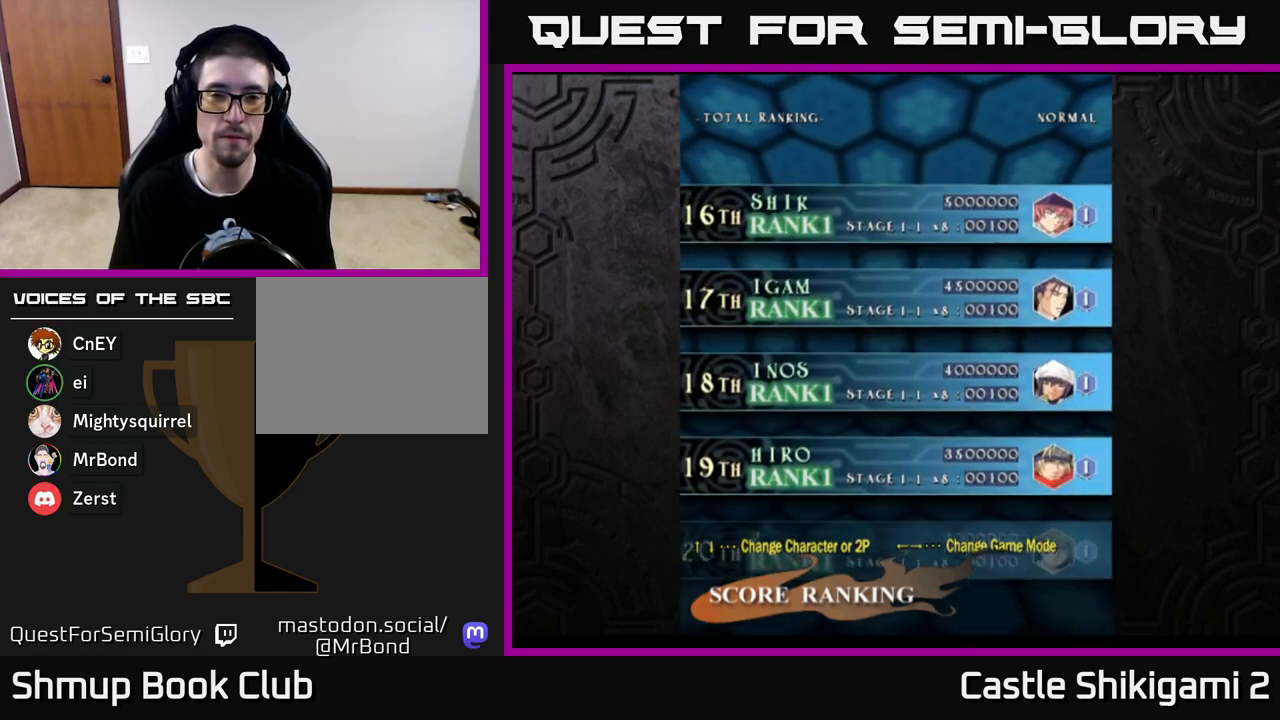
{"buttons": ["A"], "left_stick": "center", "right_stick": "center", "events": [[100, "A", "up"], [233, "A", "down"]]}
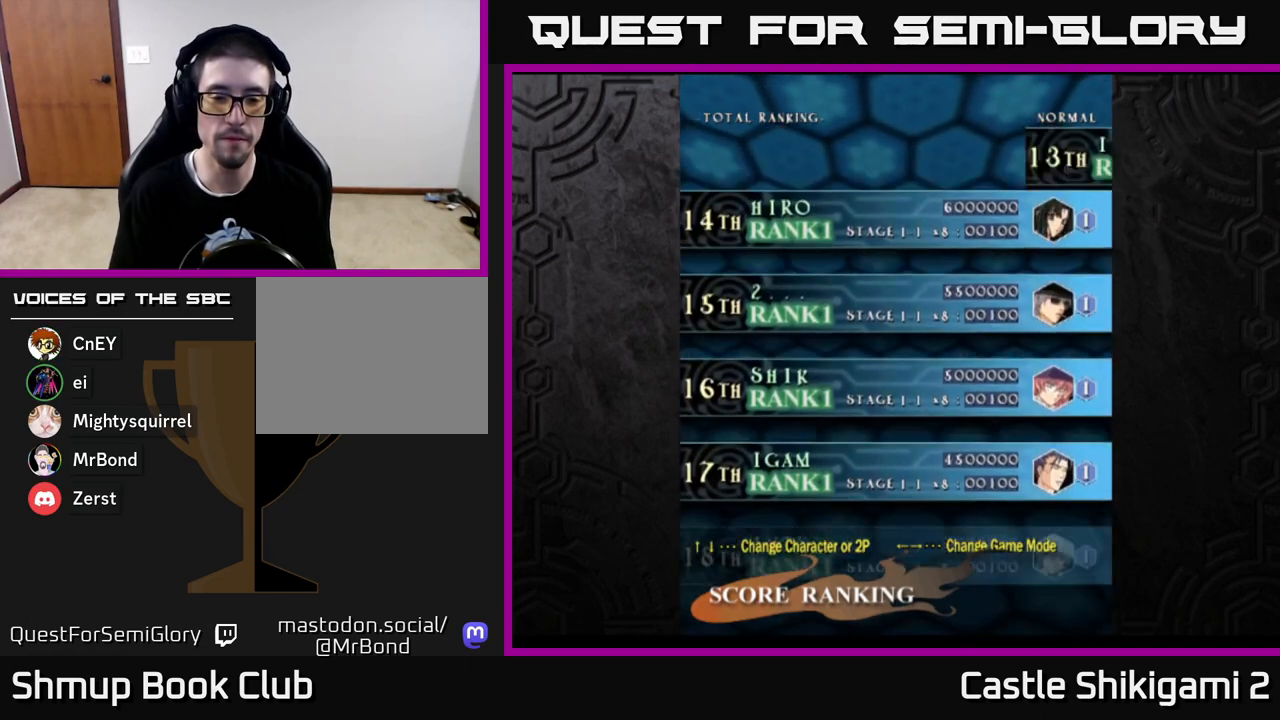
{"buttons": [], "left_stick": "center", "right_stick": "center", "events": [[17, "A", "up"], [50, "START", "down"], [117, "START", "up"], [250, "START", "down"], [350, "START", "up"]]}
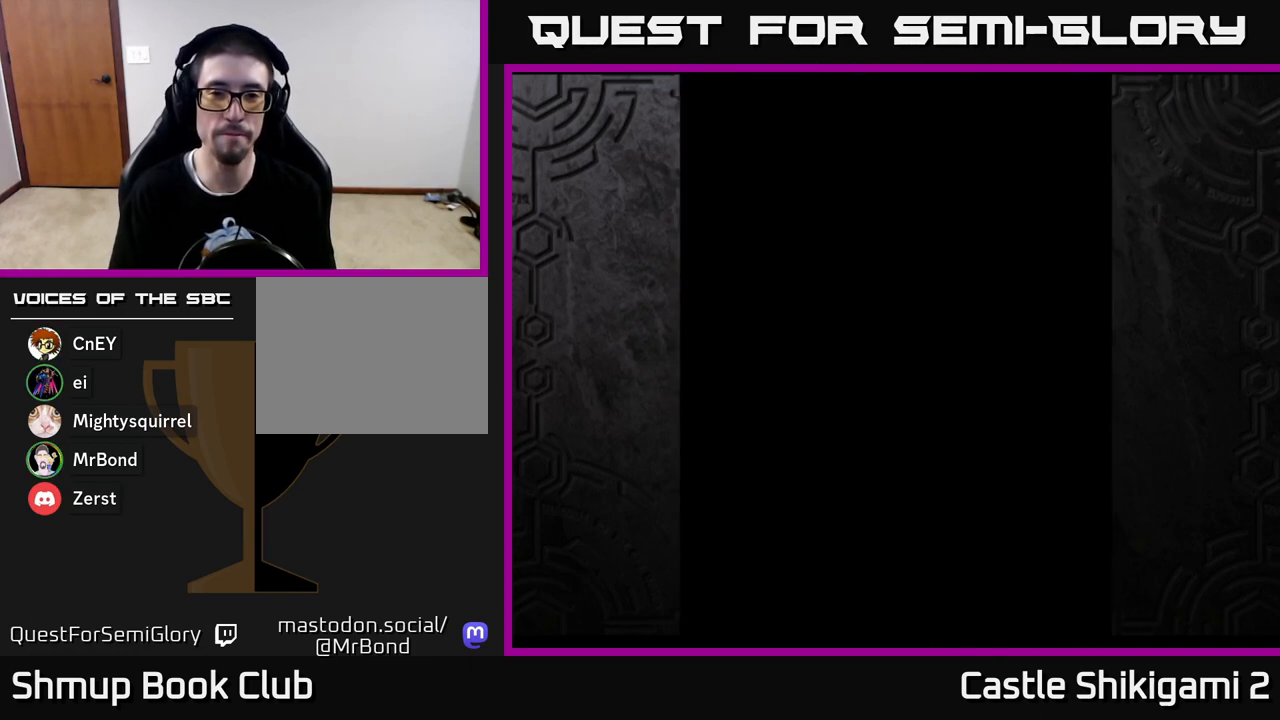
{"buttons": [], "left_stick": "center", "right_stick": "center", "events": []}
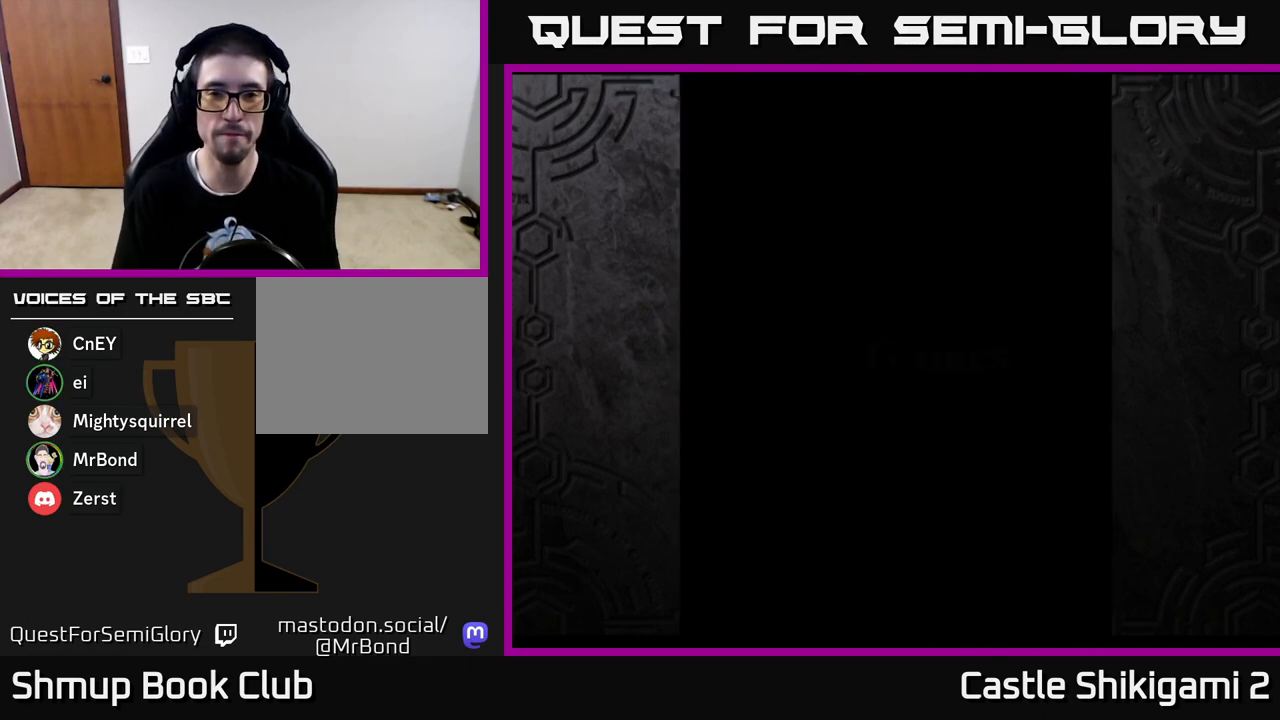
{"buttons": [], "left_stick": "center", "right_stick": "center", "events": []}
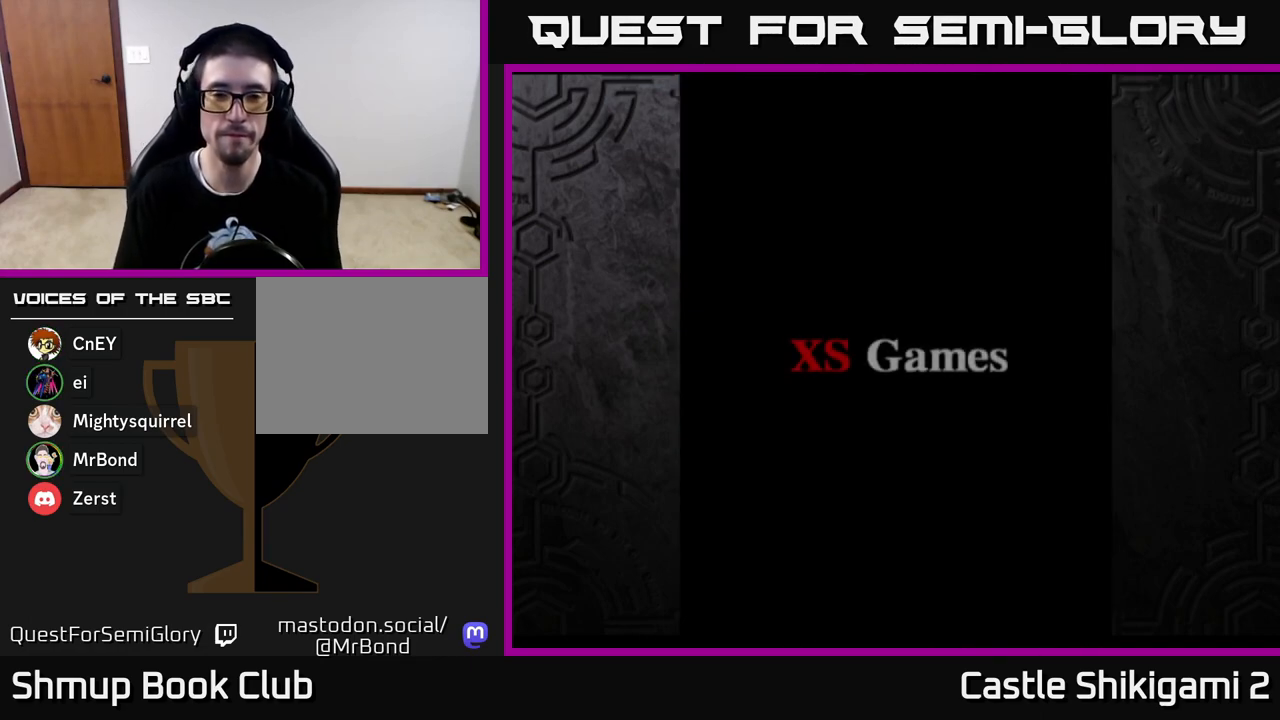
{"buttons": ["START"], "left_stick": "center", "right_stick": "center", "events": [[367, "START", "down"]]}
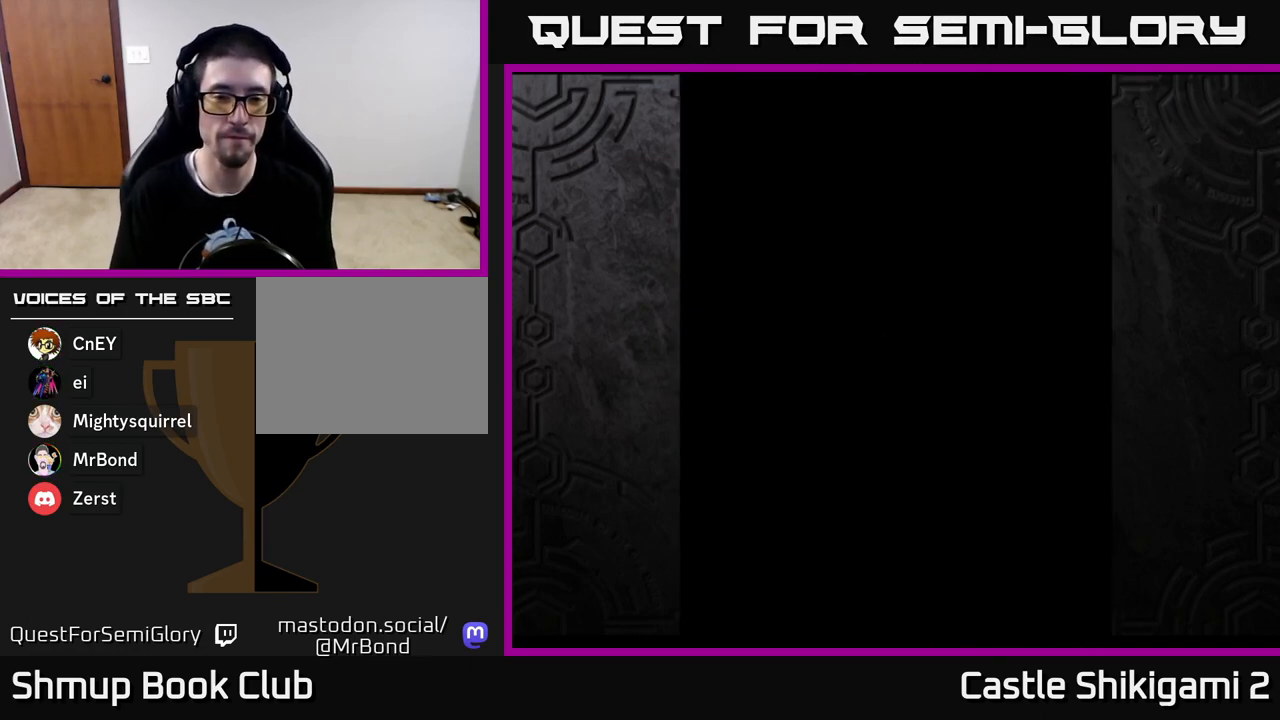
{"buttons": [], "left_stick": "center", "right_stick": "center", "events": [[33, "START", "up"]]}
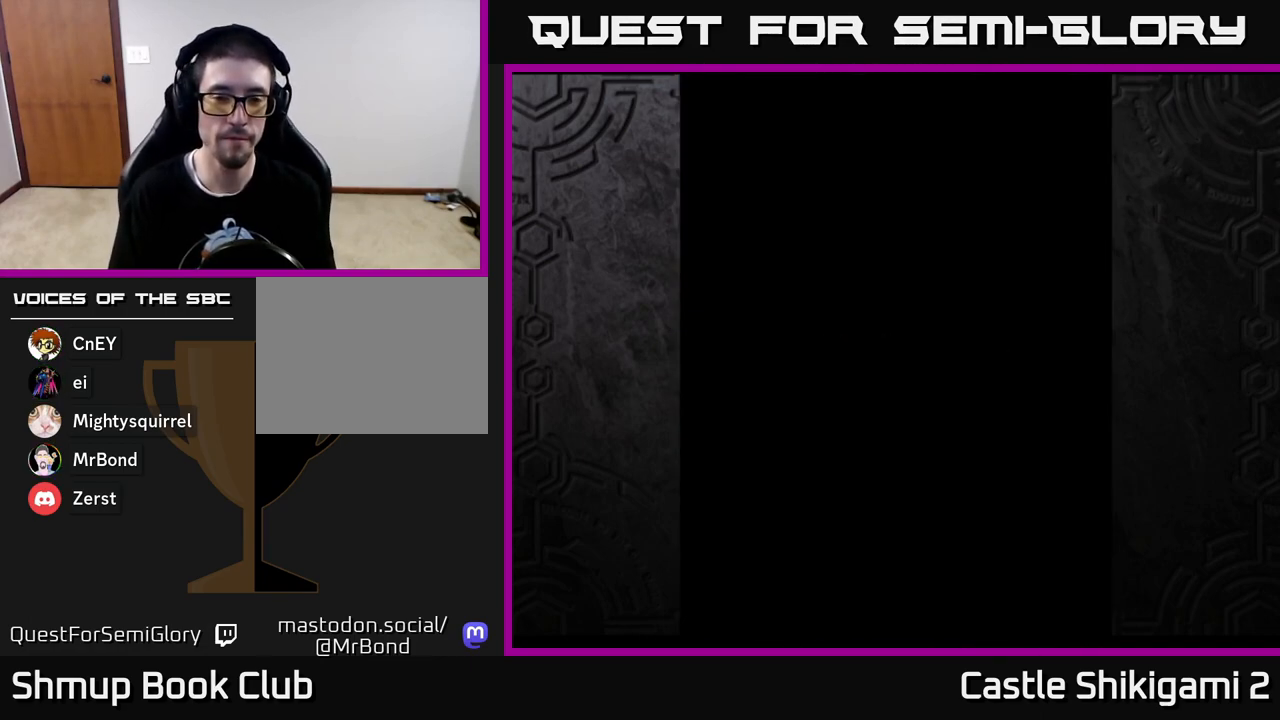
{"buttons": [], "left_stick": "center", "right_stick": "center", "events": []}
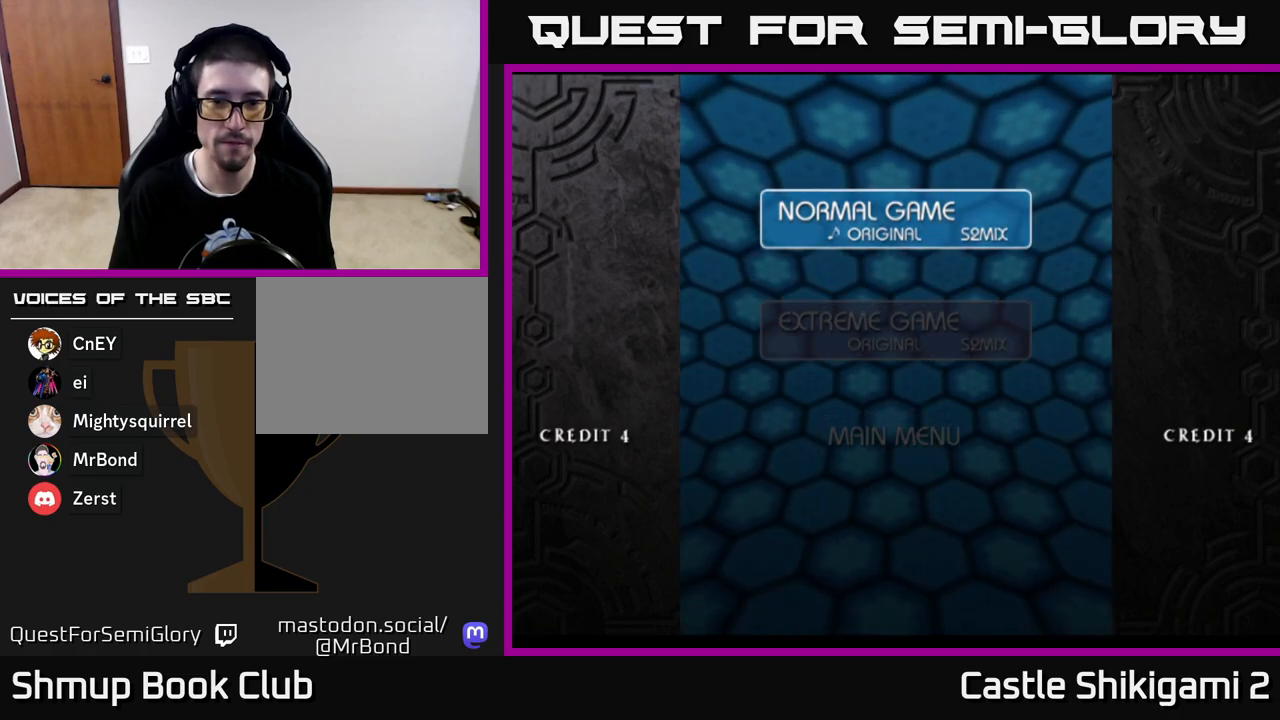
{"buttons": ["A"], "left_stick": "center", "right_stick": "center", "events": [[400, "A", "down"], [417, "A", "up"], [483, "A", "down"]]}
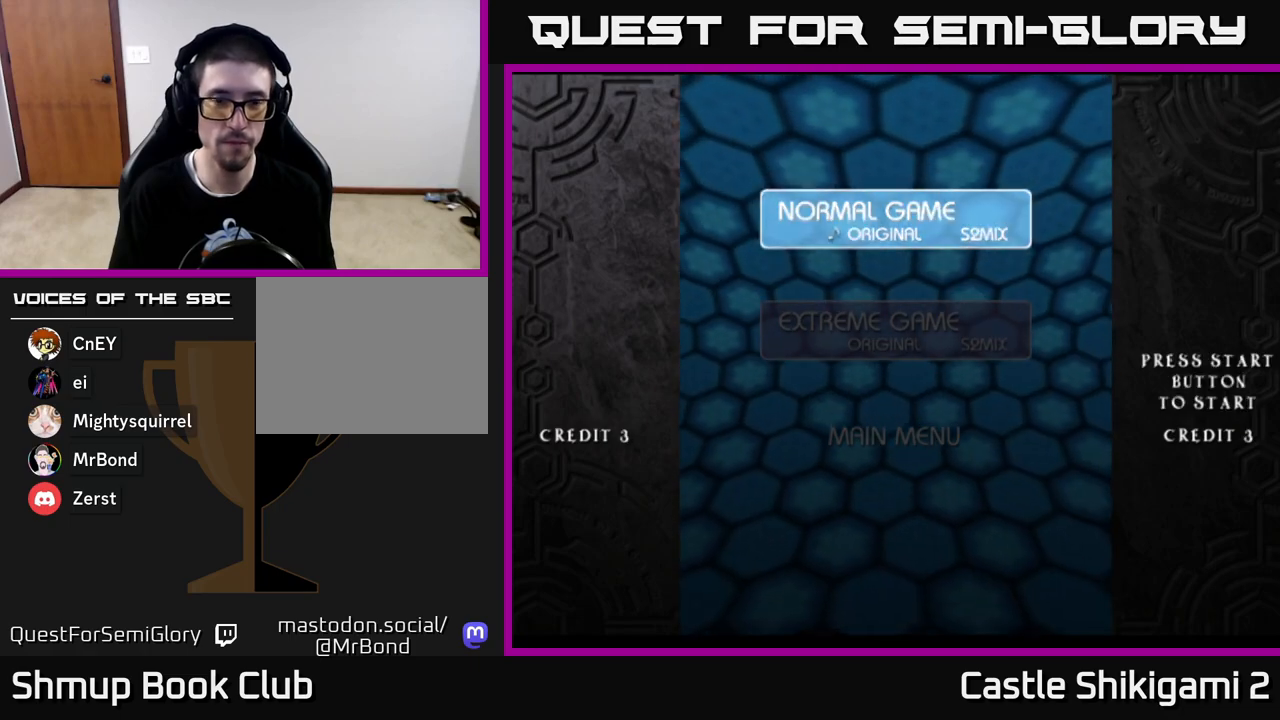
{"buttons": ["A"], "left_stick": "center", "right_stick": "center", "events": [[50, "A", "up"], [150, "A", "down"], [233, "A", "up"], [333, "A", "down"], [417, "A", "up"], [500, "A", "down"]]}
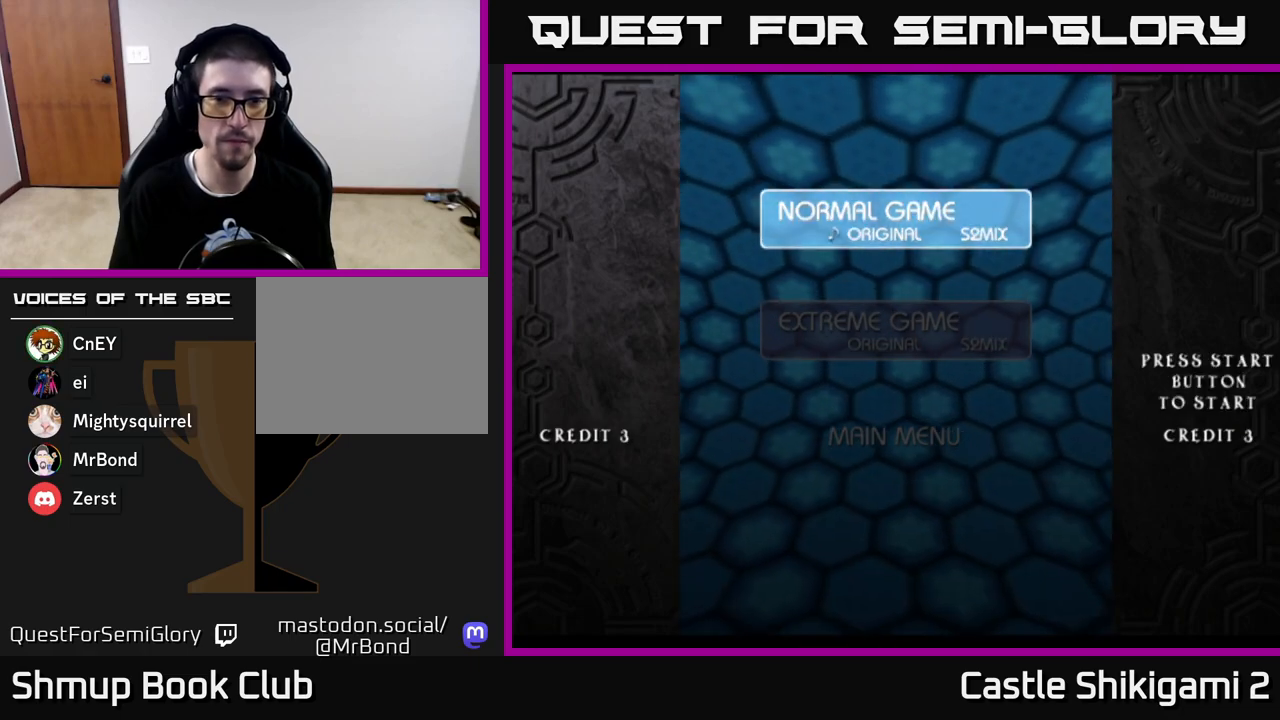
{"buttons": [], "left_stick": "center", "right_stick": "center", "events": [[100, "A", "up"], [183, "A", "down"], [267, "A", "up"], [350, "A", "down"], [450, "A", "up"]]}
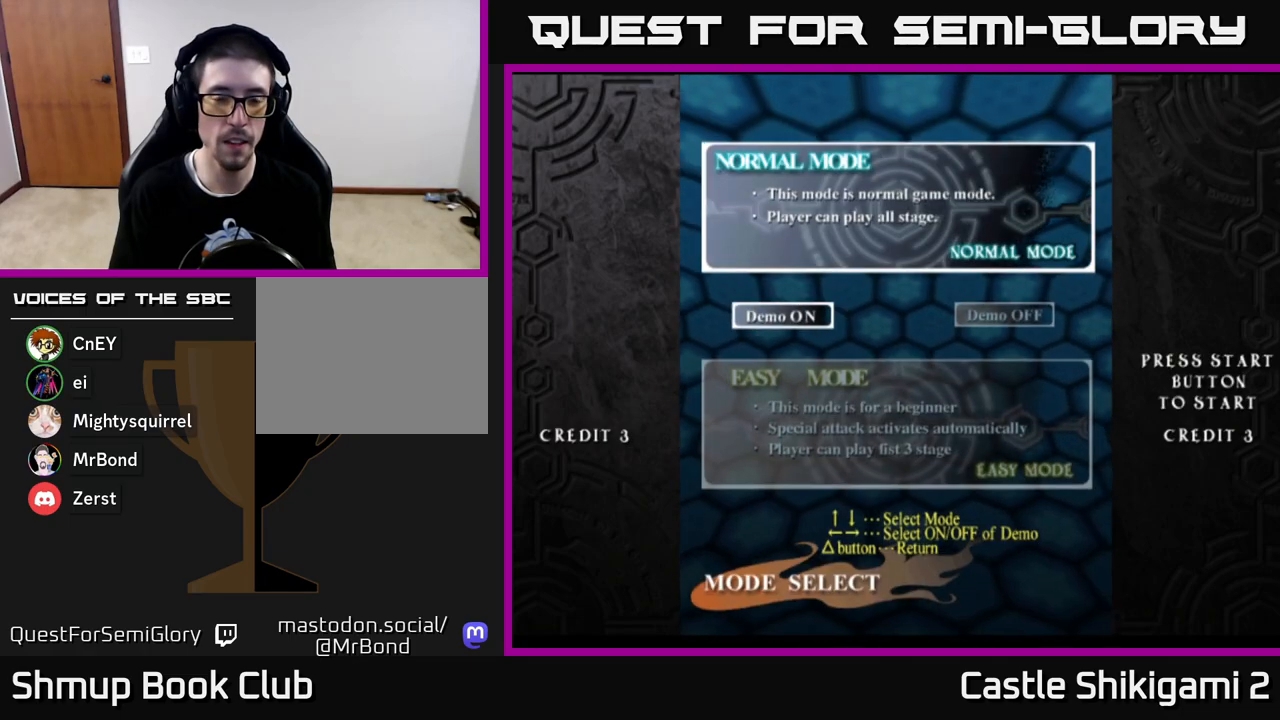
{"buttons": ["A"], "left_stick": "center", "right_stick": "center", "events": [[267, "A", "down"], [333, "A", "up"], [433, "A", "down"]]}
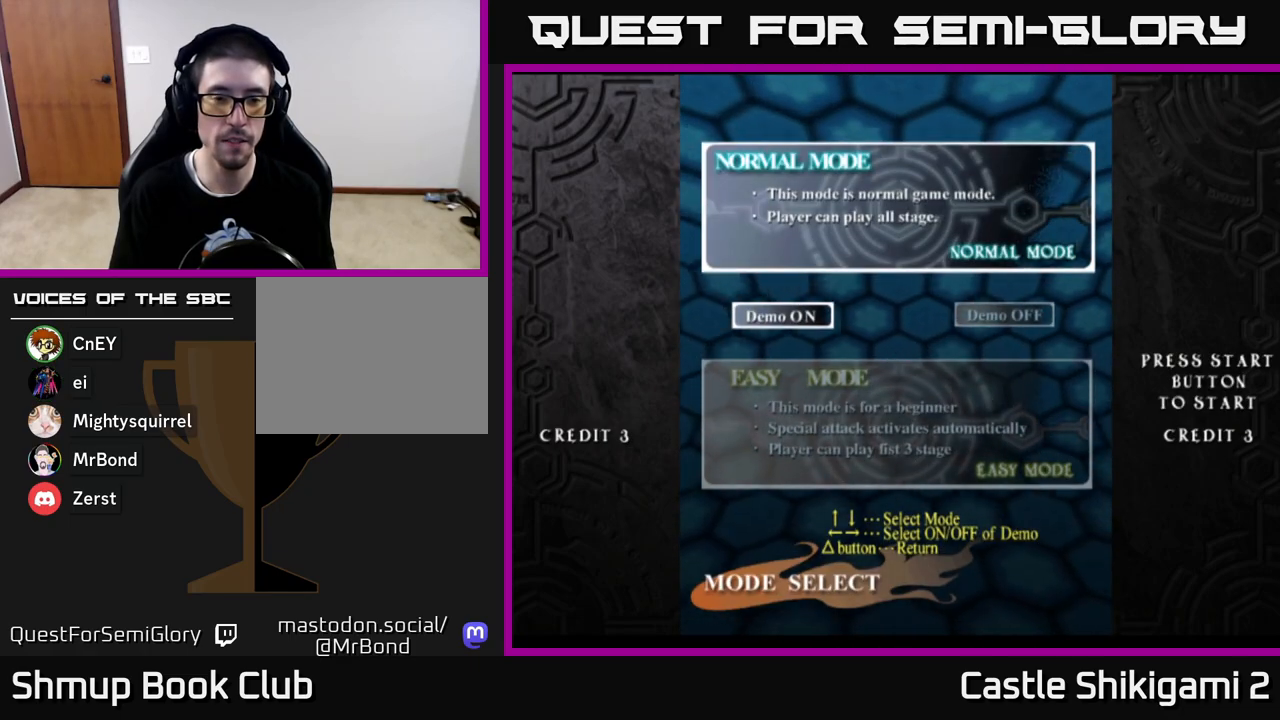
{"buttons": ["A"], "left_stick": "center", "right_stick": "center", "events": [[33, "A", "up"], [117, "A", "down"], [183, "A", "up"], [283, "A", "down"], [350, "A", "up"], [450, "A", "down"]]}
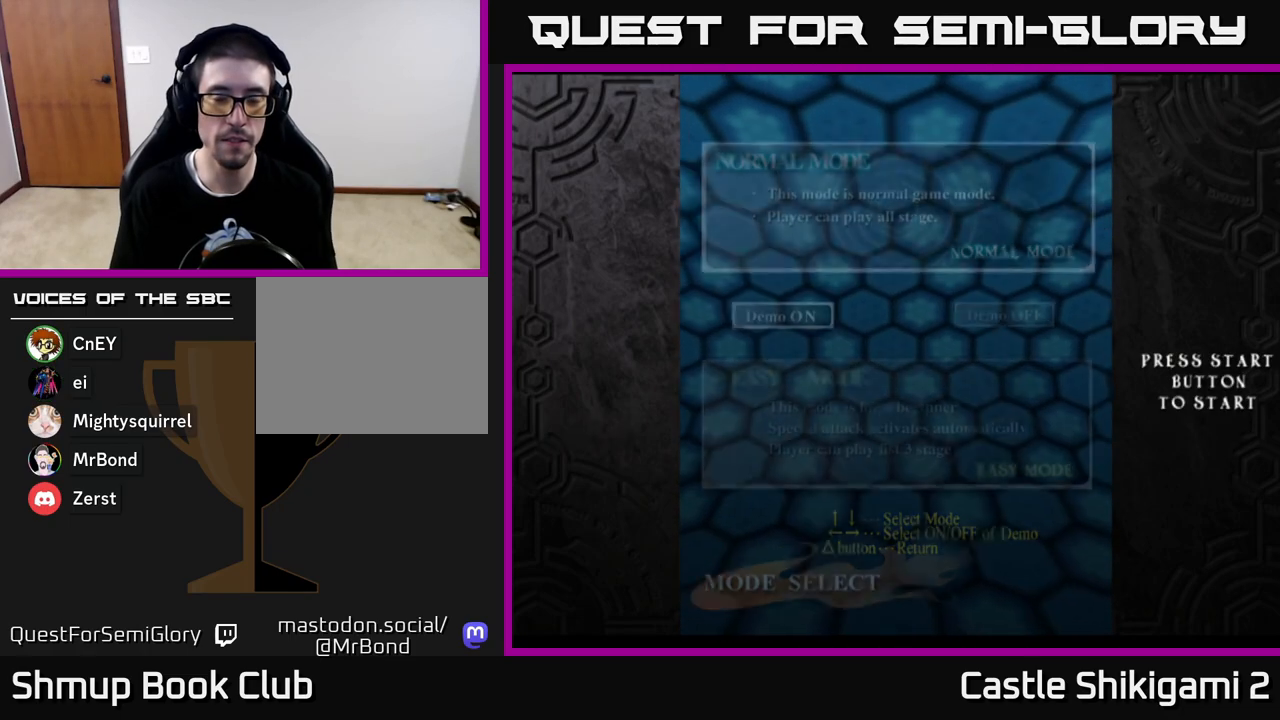
{"buttons": ["A"], "left_stick": "center", "right_stick": "center", "events": [[33, "A", "up"], [133, "A", "down"], [183, "A", "up"], [300, "A", "down"], [367, "A", "up"], [483, "A", "down"]]}